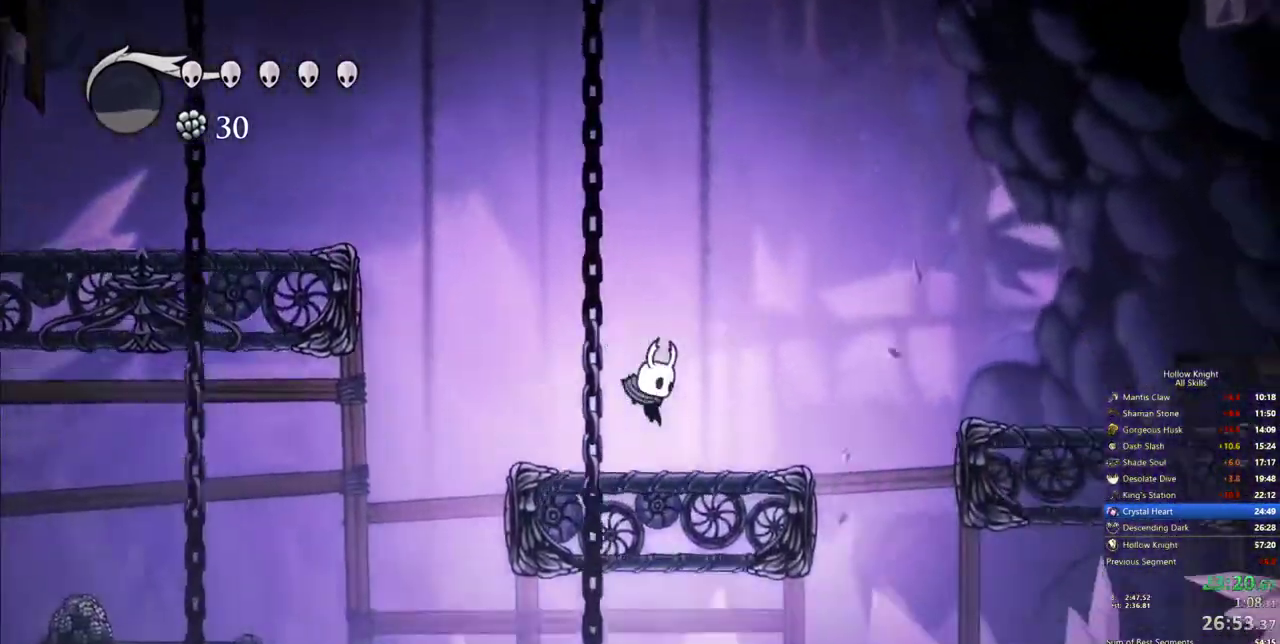
Gameplay with keyboard; each line is a JSON object with the keys held at the frame after it. "events" lists presses ("down") and releases ("up") of "cdash", "dash", "dnail", "down", "heal", "inv", "jump", "left", "nail", "right", "spell" and "up" between this image and that frame as [ms after this image, input, new state], when the widget could be followed in between. No other keys are recorded. Mouse input is not recorded. Key names are as the overlay labels them; some are game actions (e.g. jump) rather than physical keys.
{"keys": ["right"], "events": [[83, "jump", "down"], [317, "dash", "down"], [367, "jump", "up"], [417, "dash", "up"]]}
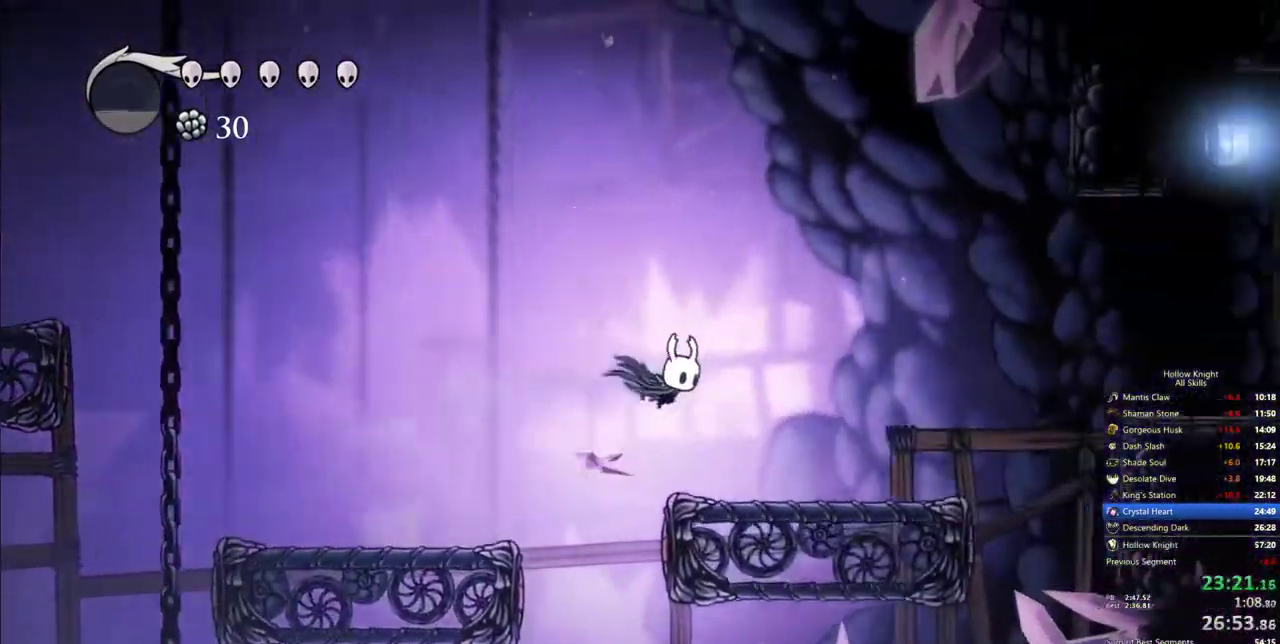
{"keys": ["jump", "right"], "events": [[383, "jump", "down"]]}
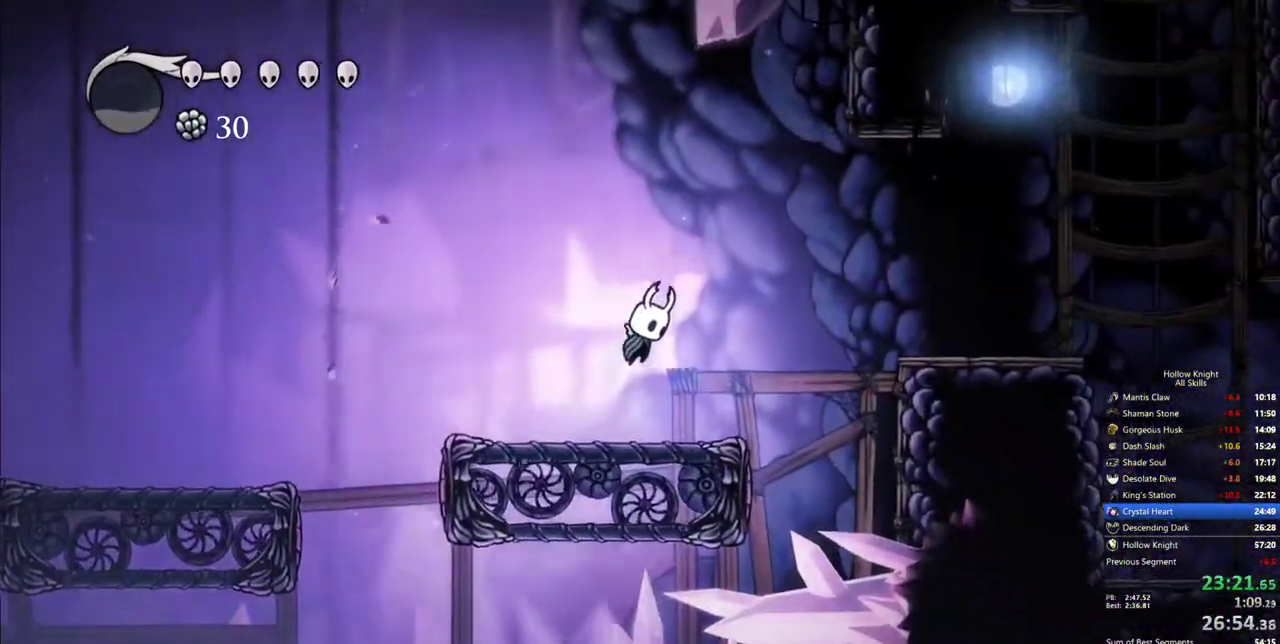
{"keys": ["right"], "events": [[167, "jump", "up"], [217, "dash", "down"], [350, "dash", "up"]]}
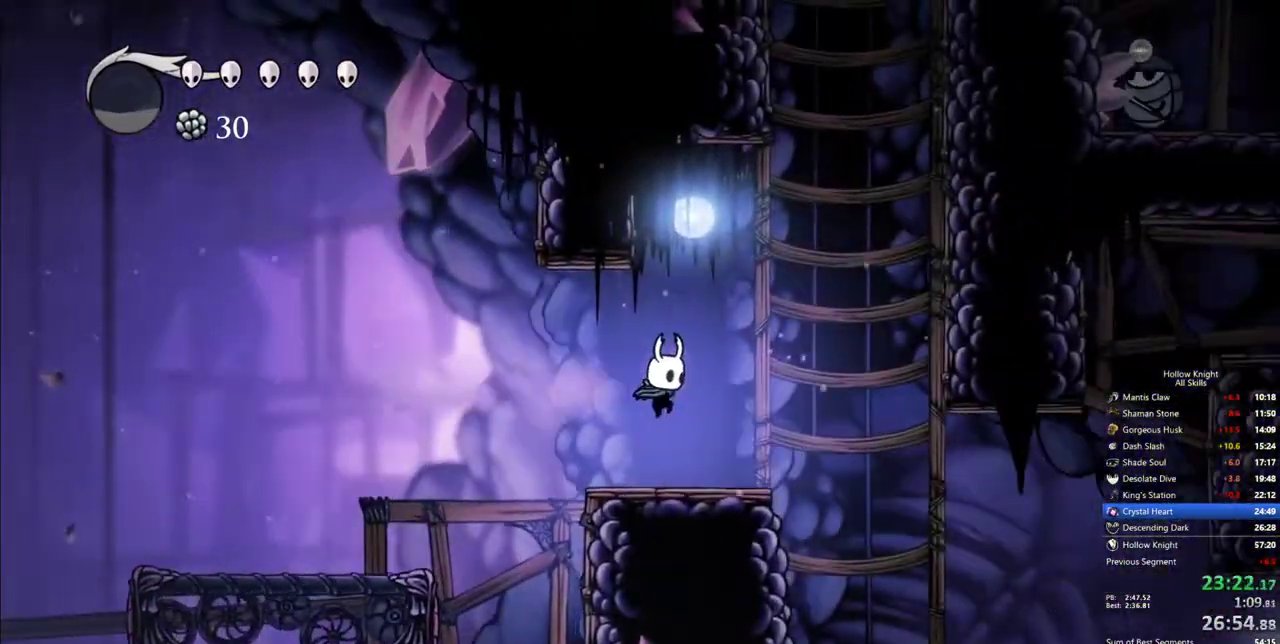
{"keys": ["down", "jump"], "events": [[183, "right", "up"], [267, "down", "down"], [267, "jump", "down"]]}
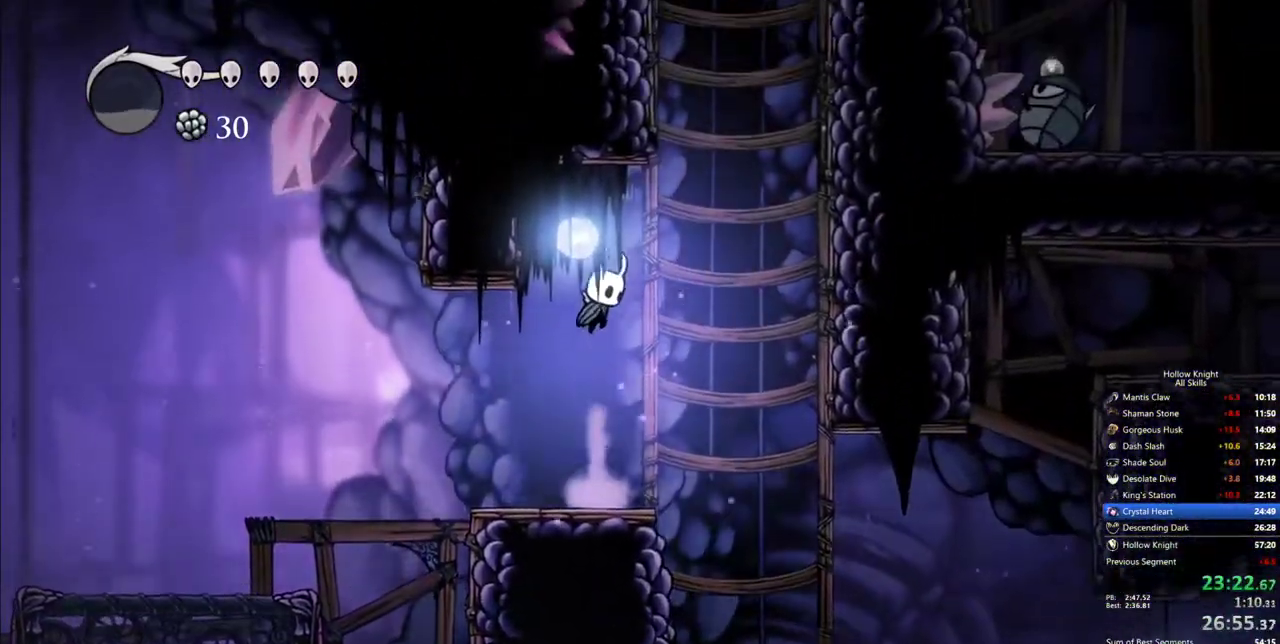
{"keys": ["down", "jump", "left"], "events": [[50, "right", "down"], [100, "nail", "down"], [333, "left", "down"], [333, "right", "up"], [433, "jump", "up"], [433, "nail", "up"], [483, "jump", "down"]]}
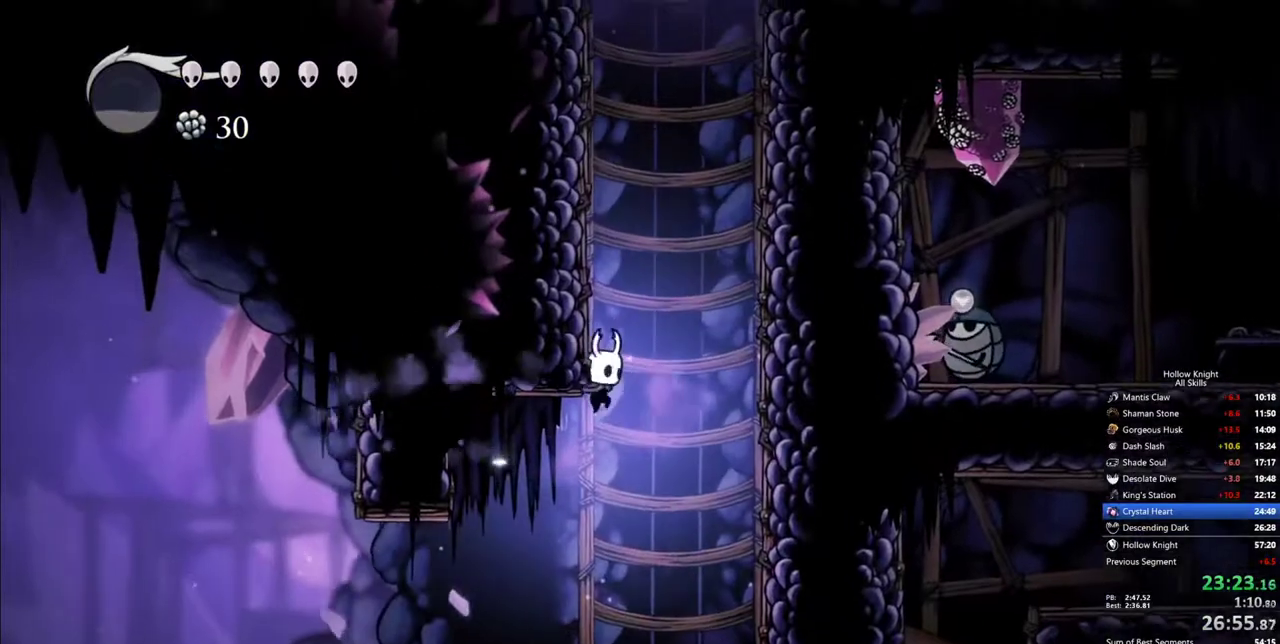
{"keys": ["jump", "right"], "events": [[217, "down", "up"], [217, "left", "up"], [250, "jump", "up"], [350, "right", "down"], [500, "jump", "down"]]}
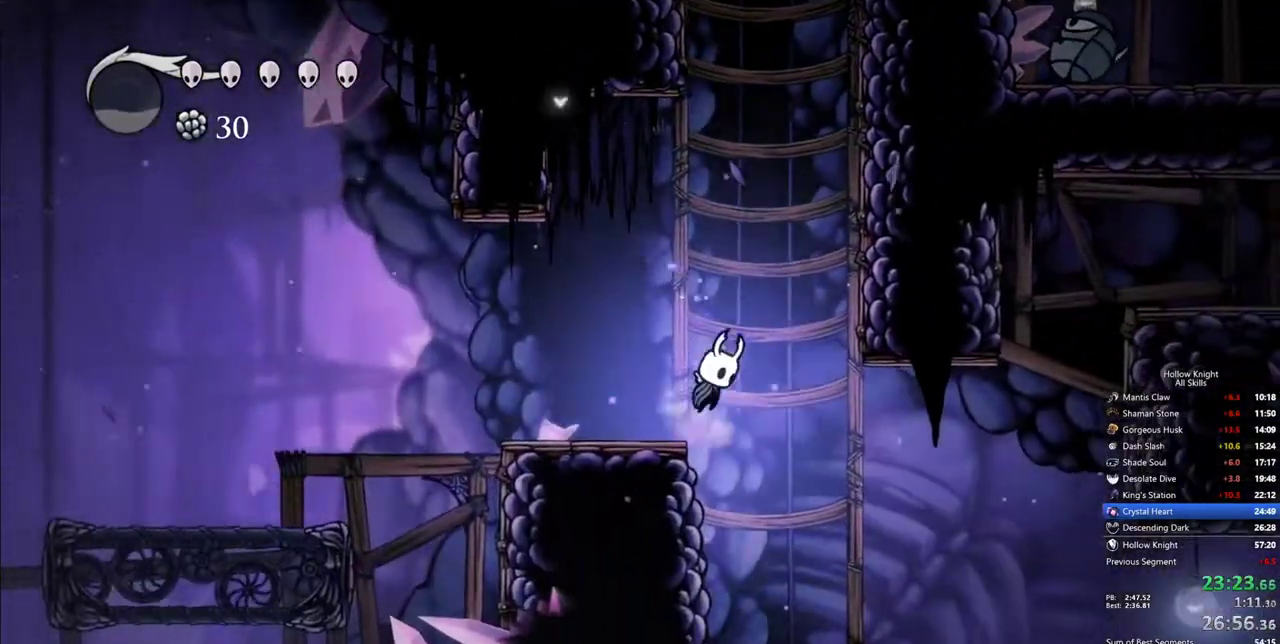
{"keys": ["right"], "events": [[267, "dash", "down"], [317, "jump", "up"], [467, "dash", "up"]]}
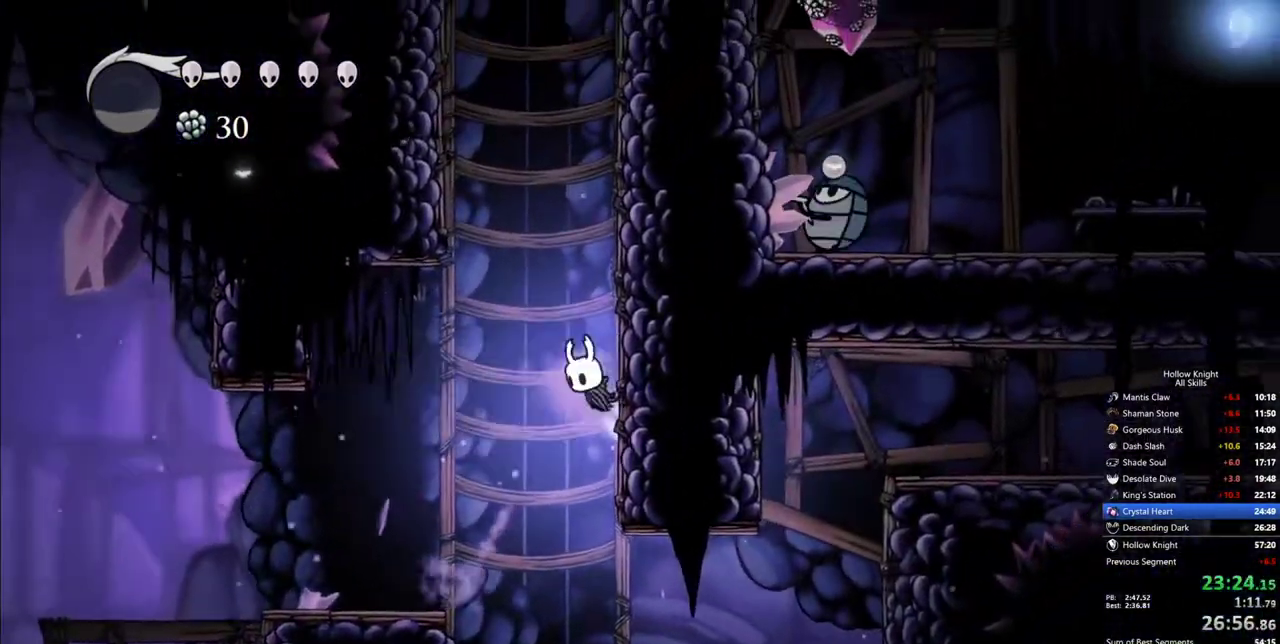
{"keys": ["jump", "right"], "events": [[17, "jump", "down"], [283, "jump", "up"], [333, "jump", "down"]]}
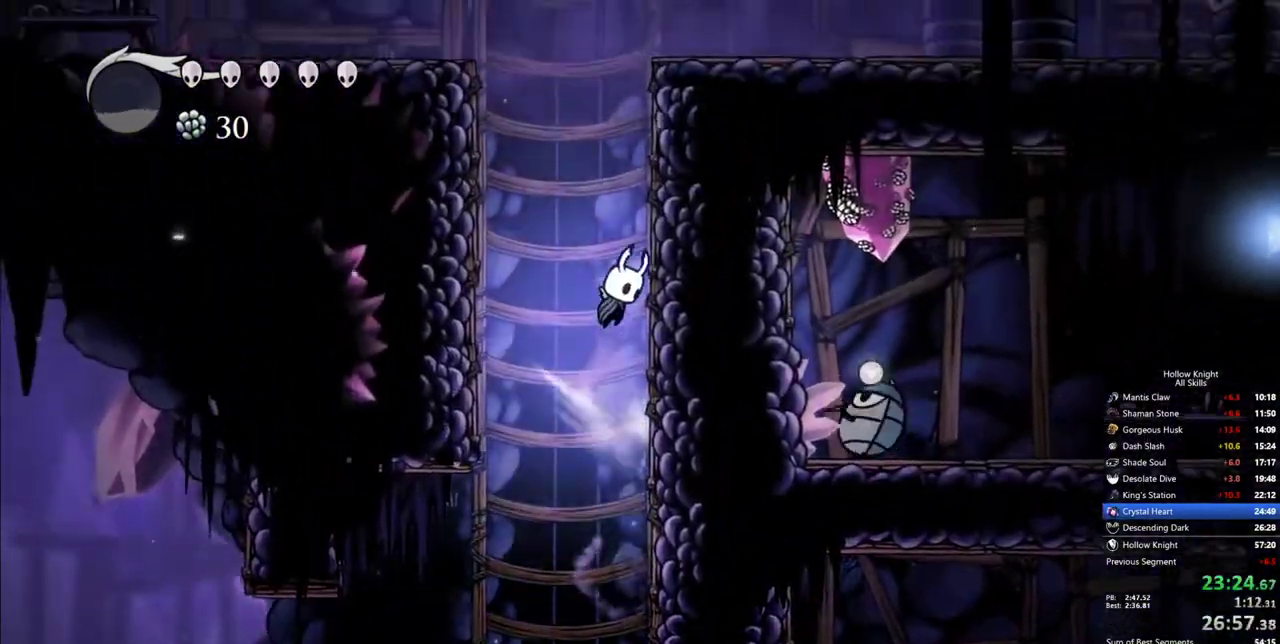
{"keys": ["jump", "left"], "events": [[117, "jump", "up"], [167, "jump", "down"], [450, "left", "down"], [500, "right", "up"]]}
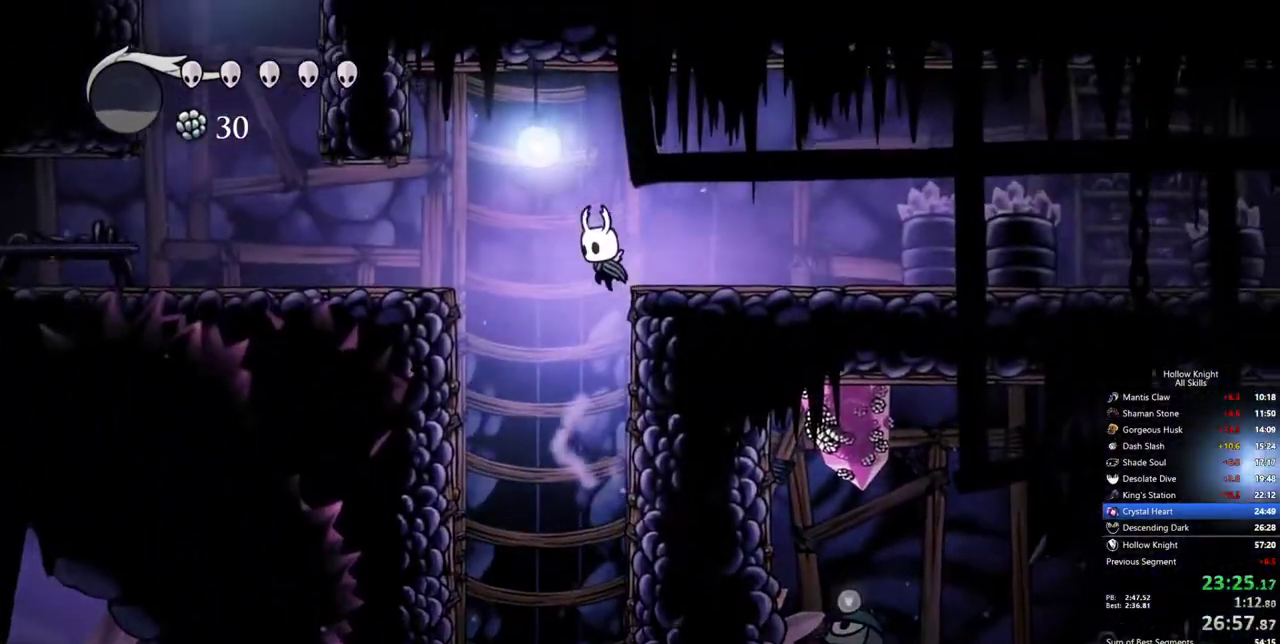
{"keys": ["left"], "events": [[83, "dash", "down"], [133, "jump", "up"], [267, "dash", "up"]]}
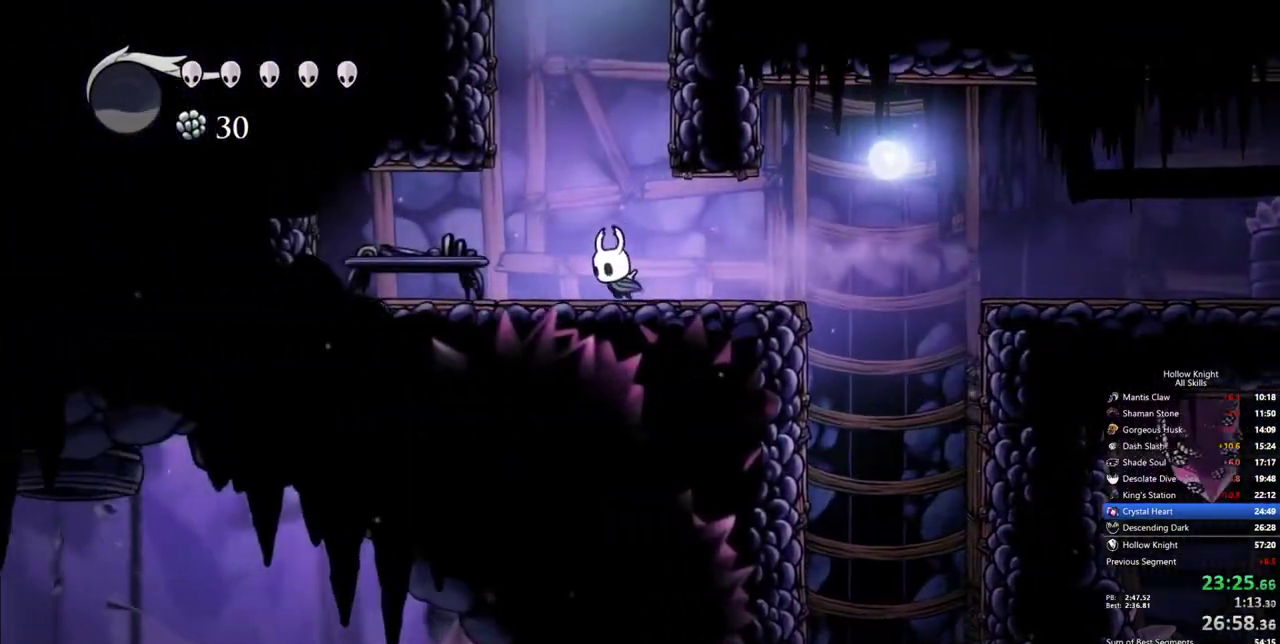
{"keys": ["jump", "right"], "events": [[50, "jump", "down"], [100, "left", "up"], [100, "right", "down"], [283, "jump", "up"], [333, "jump", "down"]]}
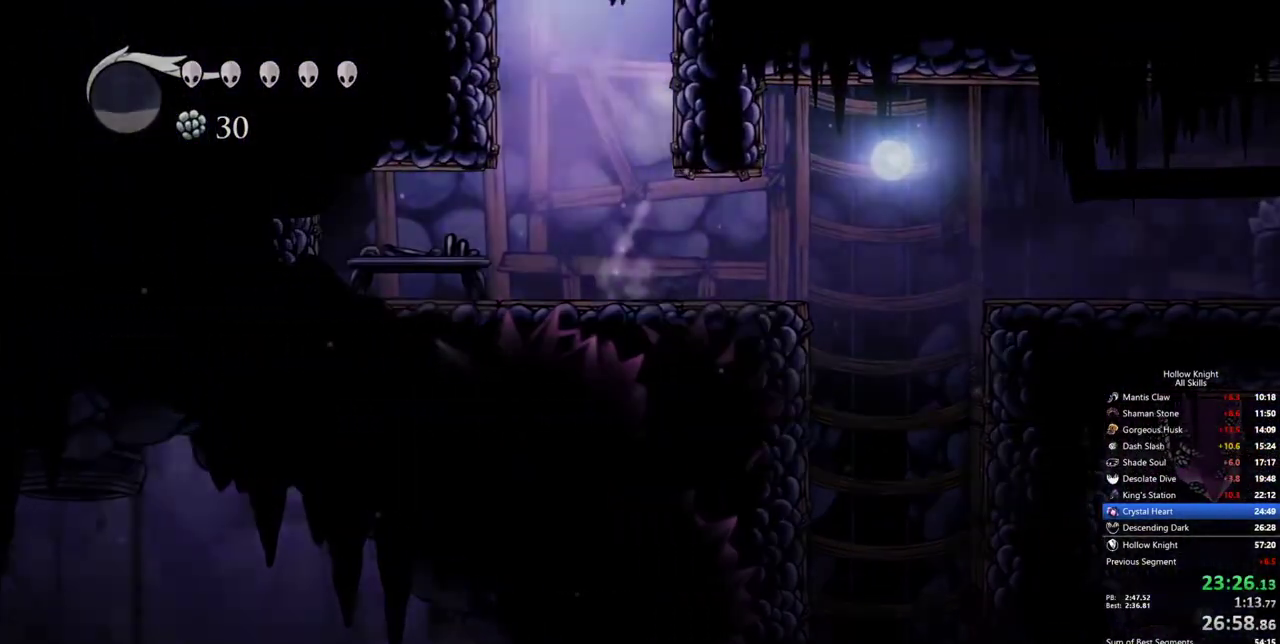
{"keys": ["right"], "events": [[217, "jump", "up"]]}
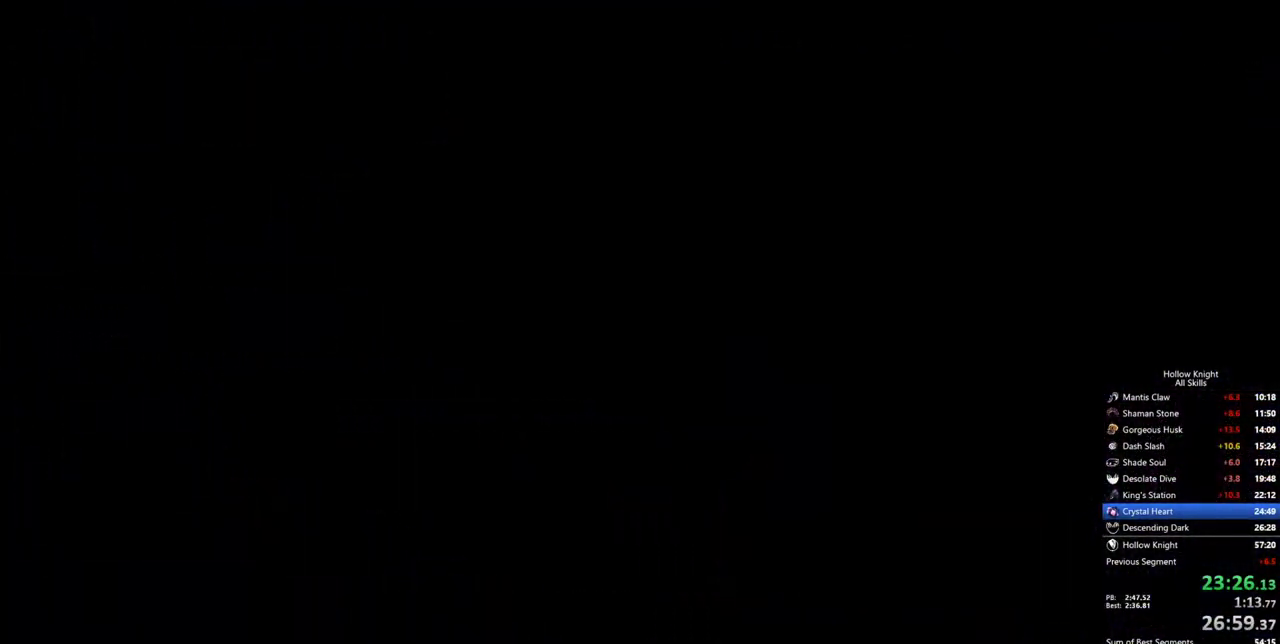
{"keys": ["right"], "events": []}
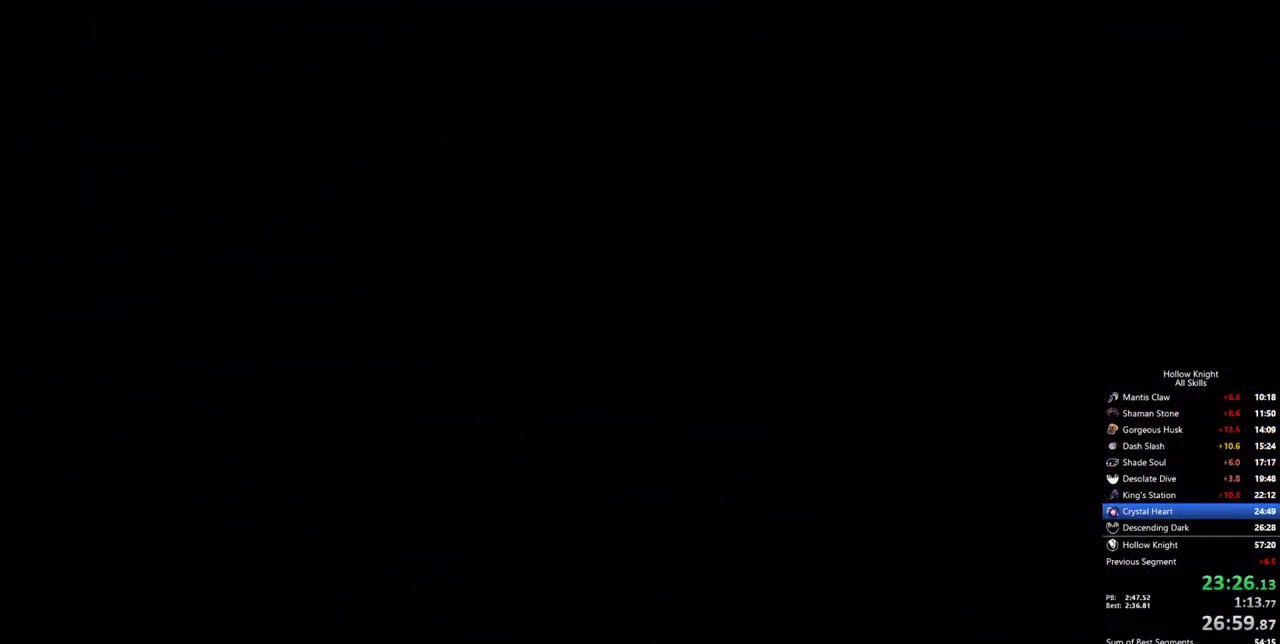
{"keys": ["right"], "events": []}
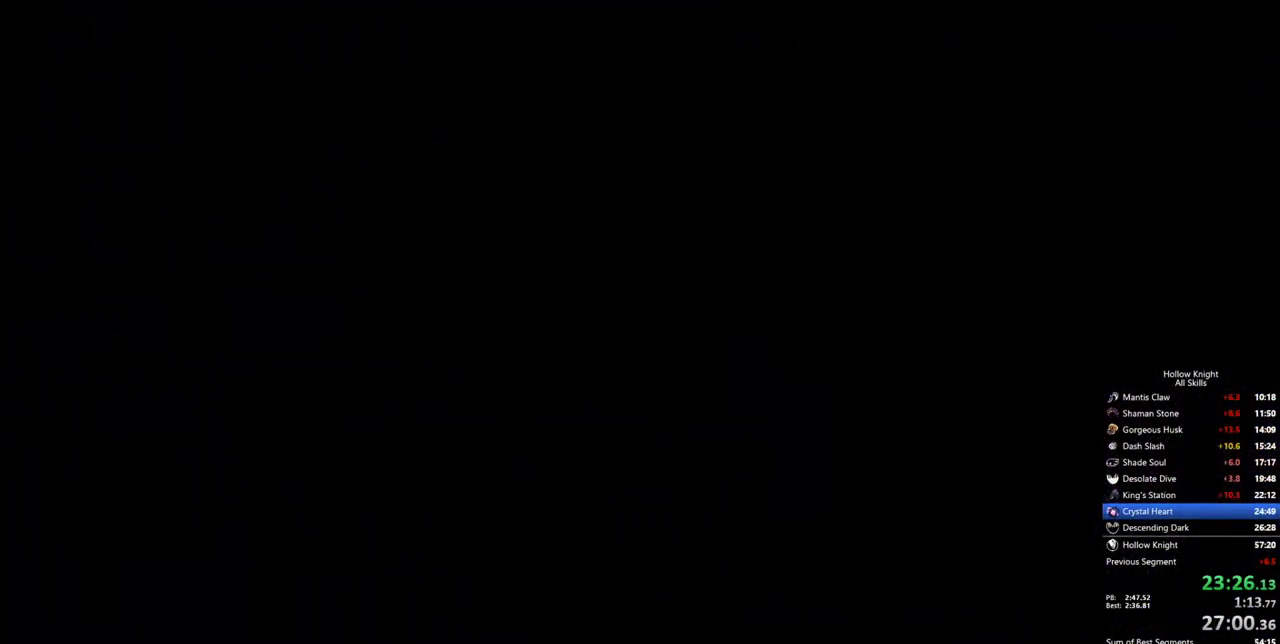
{"keys": ["right"], "events": []}
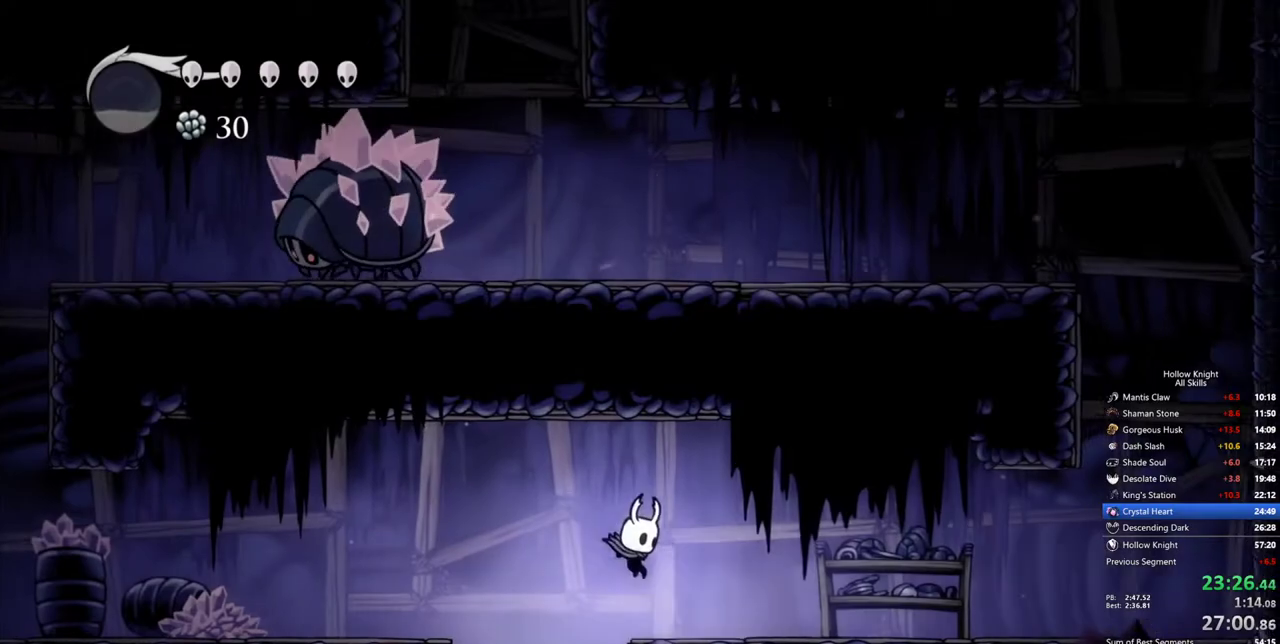
{"keys": ["dash", "right"], "events": [[467, "dash", "down"]]}
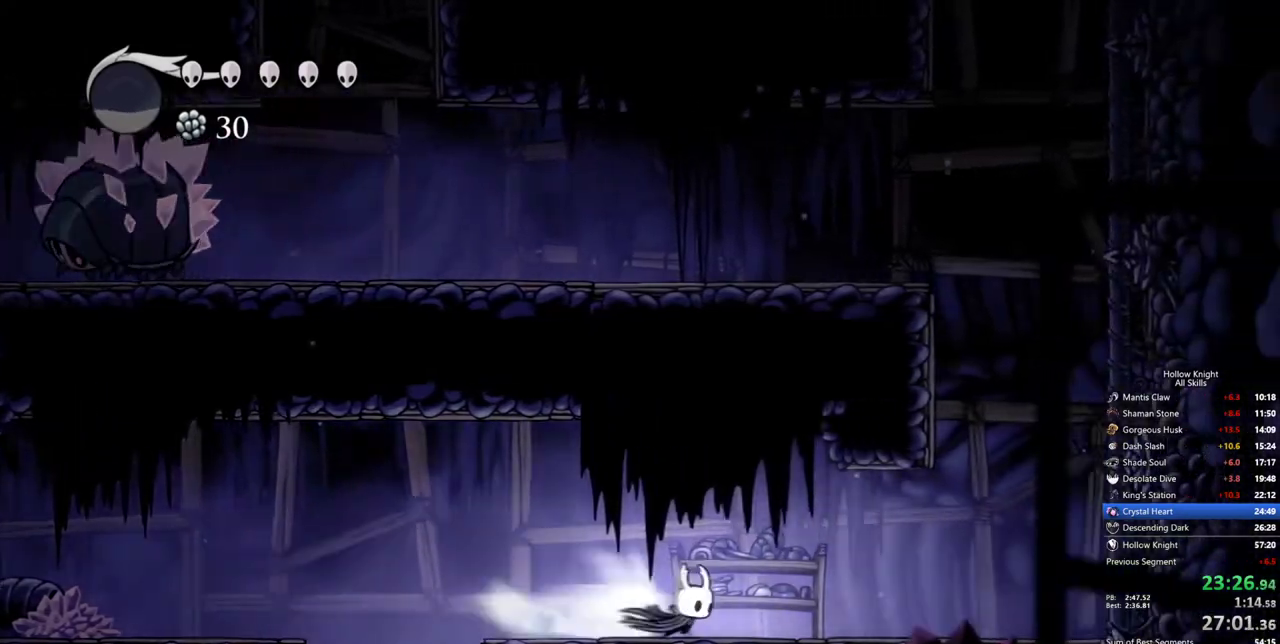
{"keys": ["jump", "right"], "events": [[100, "dash", "up"], [333, "jump", "down"]]}
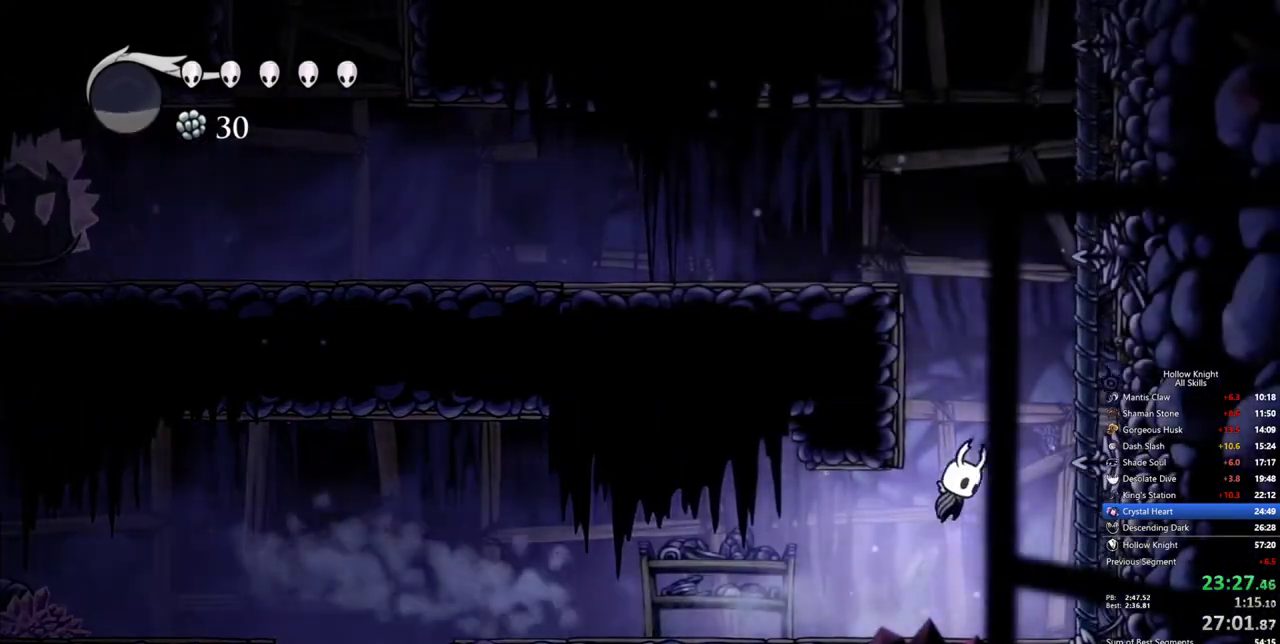
{"keys": ["jump", "left"], "events": [[17, "left", "down"], [17, "right", "up"]]}
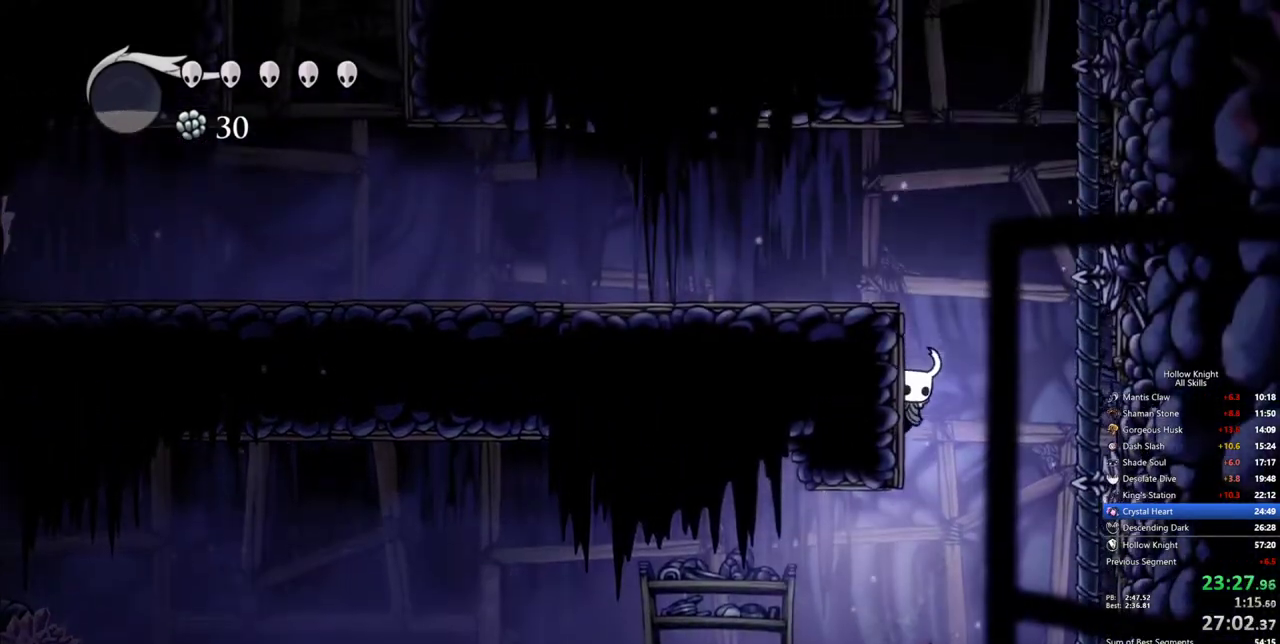
{"keys": [], "events": [[417, "jump", "up"], [500, "left", "up"]]}
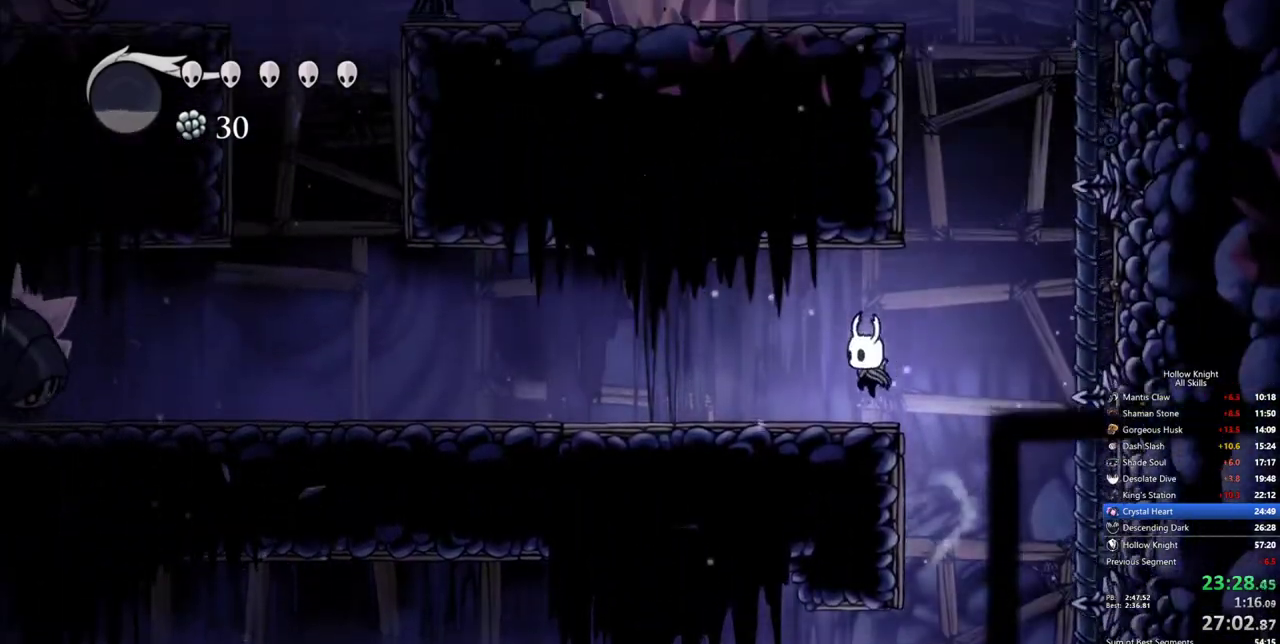
{"keys": ["jump", "left"], "events": [[150, "jump", "down"], [150, "right", "down"], [333, "left", "down"], [383, "right", "up"]]}
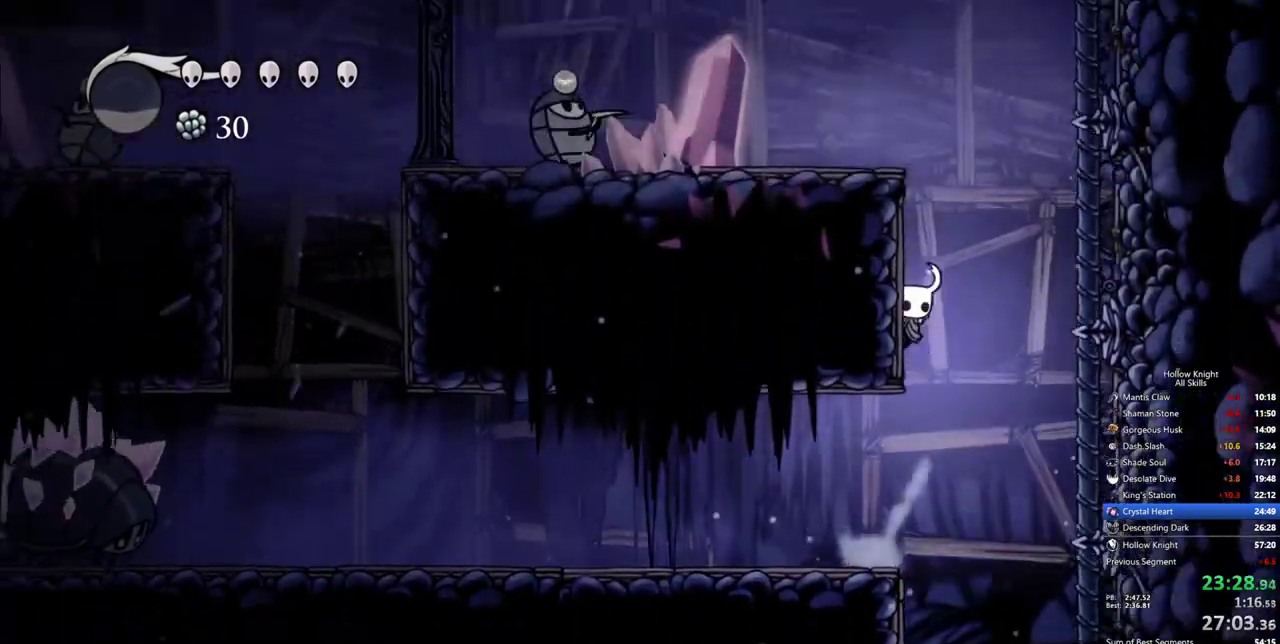
{"keys": [], "events": [[17, "jump", "up"], [67, "jump", "down"], [400, "jump", "up"], [500, "left", "up"]]}
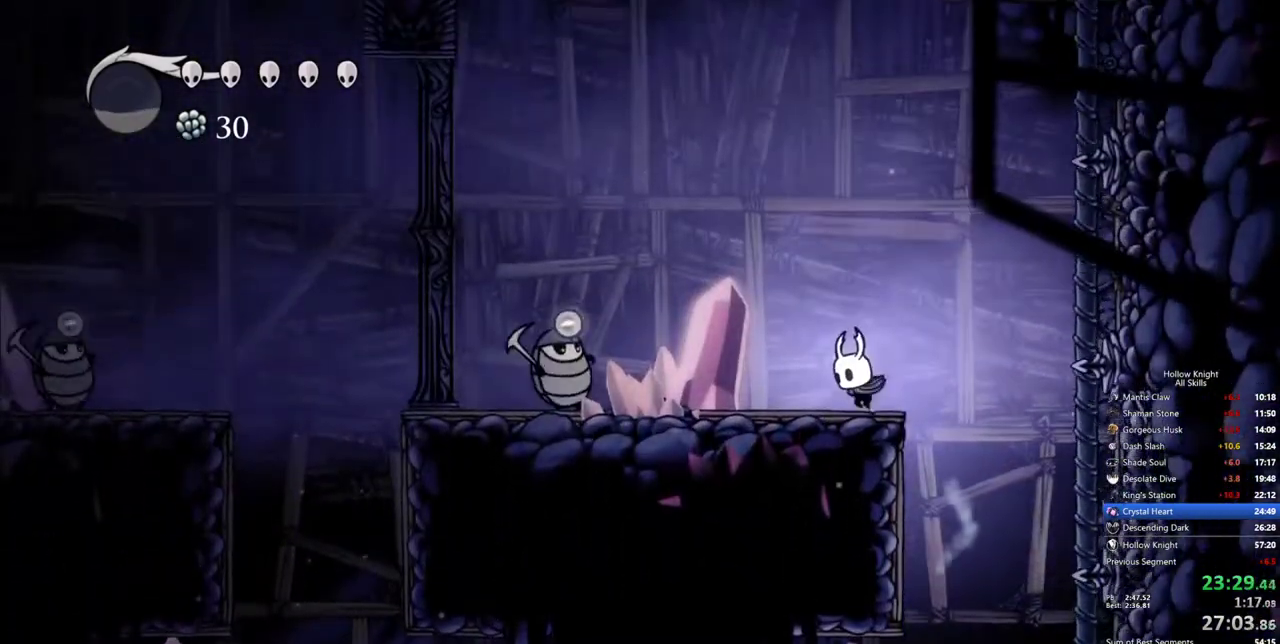
{"keys": ["jump"], "events": [[133, "jump", "down"]]}
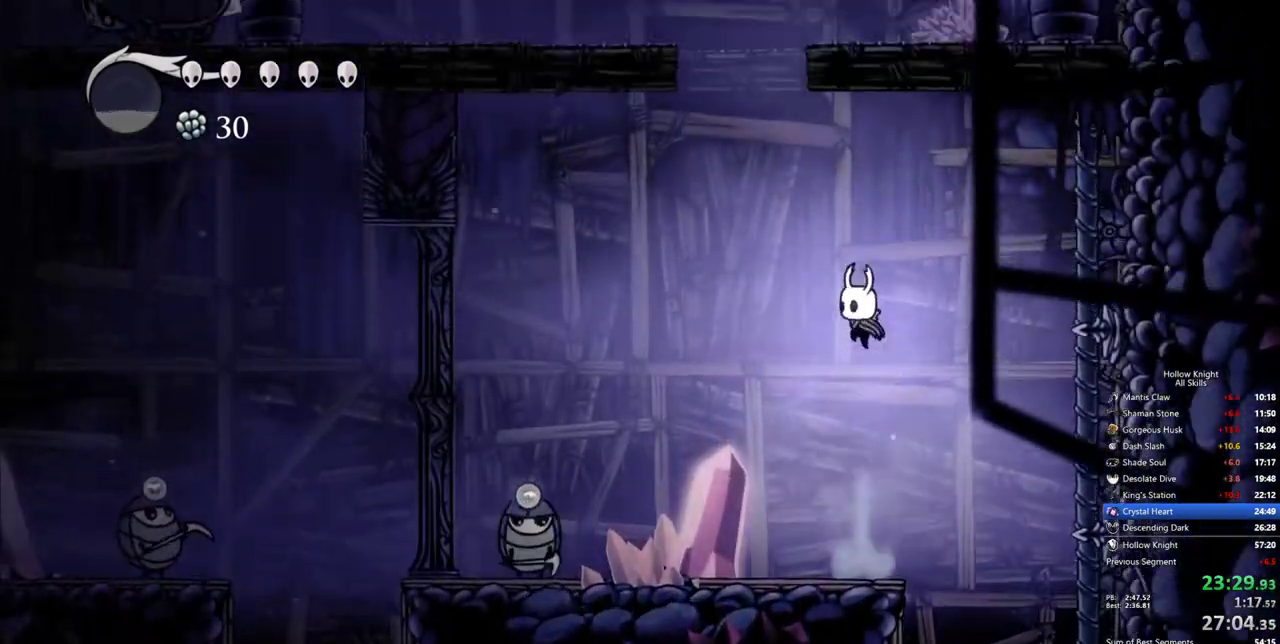
{"keys": [], "events": [[50, "right", "down"], [100, "dash", "down"], [200, "jump", "up"], [383, "dash", "up"], [383, "right", "up"]]}
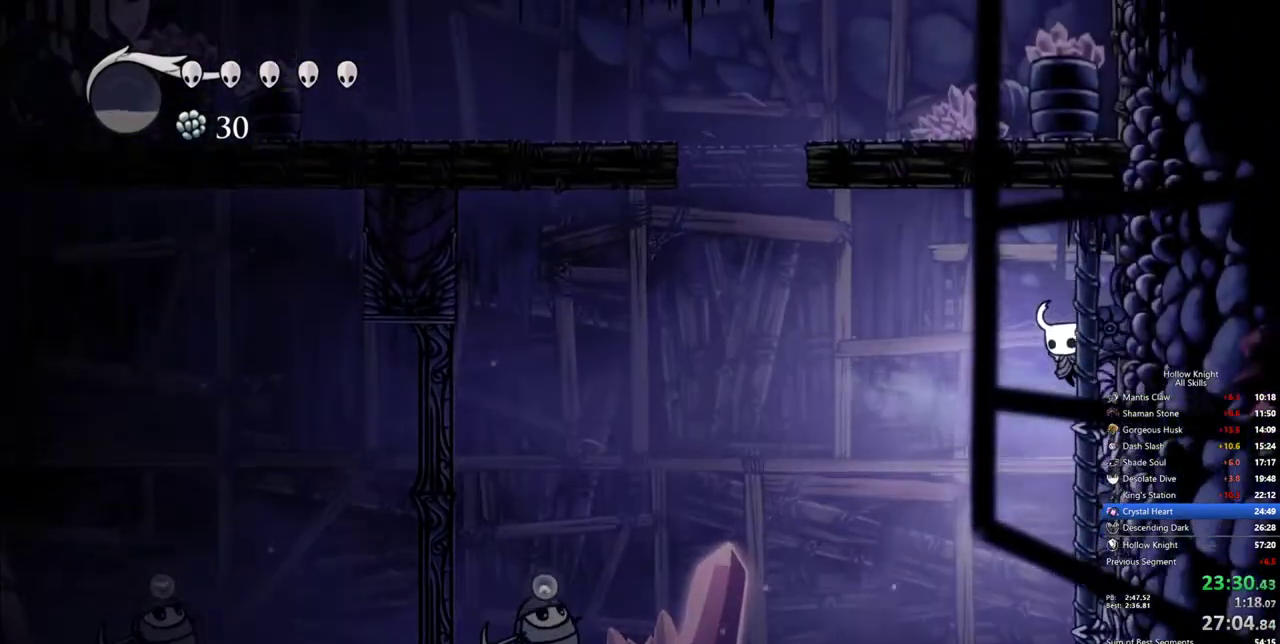
{"keys": ["dash", "left"], "events": [[283, "left", "down"], [350, "dash", "down"]]}
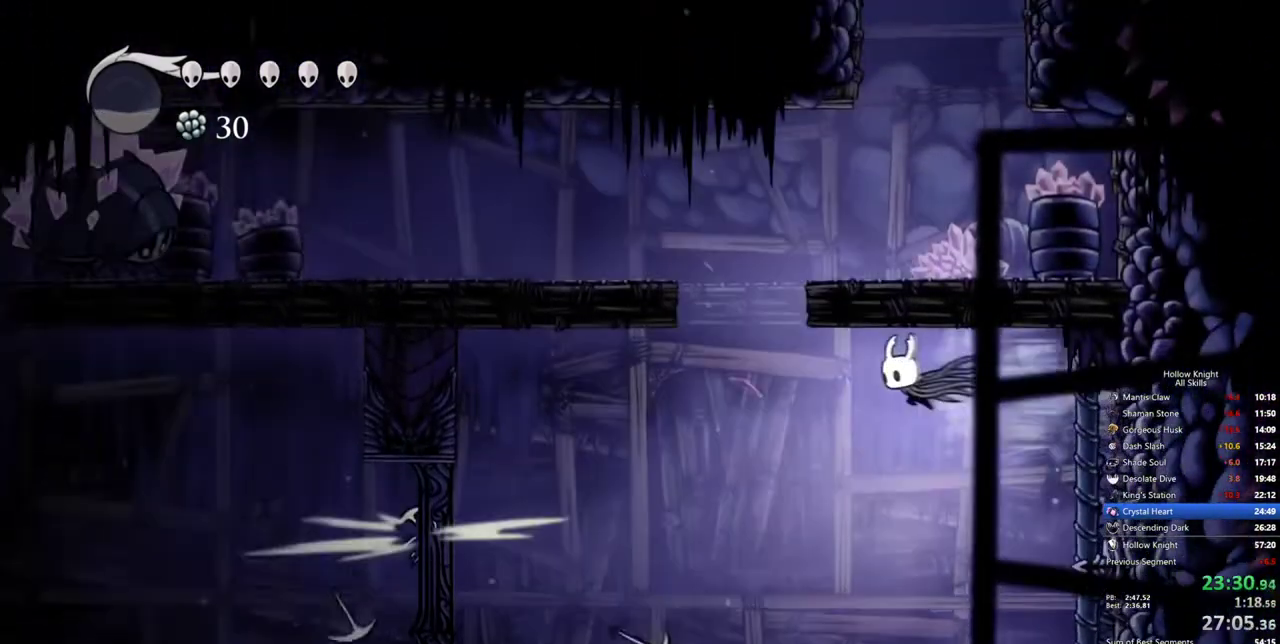
{"keys": ["down", "nail"], "events": [[183, "dash", "up"], [183, "down", "down"], [267, "nail", "down"], [317, "left", "up"]]}
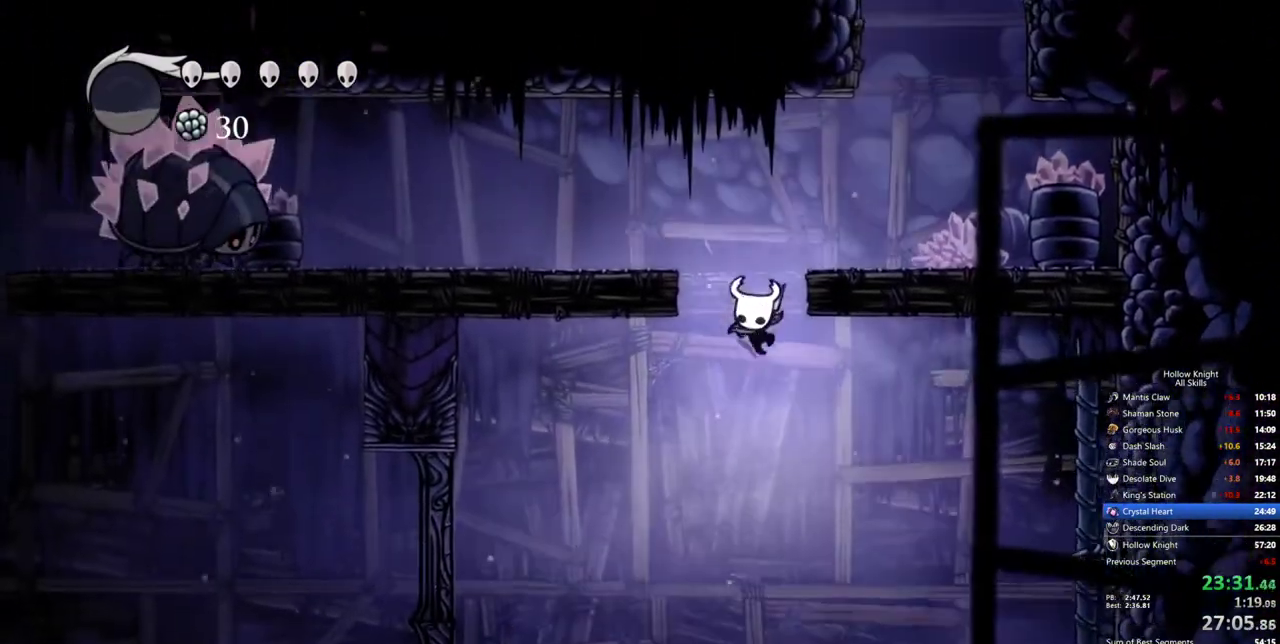
{"keys": ["jump", "right"], "events": [[50, "down", "up"], [50, "right", "down"], [100, "dash", "down"], [100, "nail", "up"], [333, "dash", "up"], [333, "jump", "down"]]}
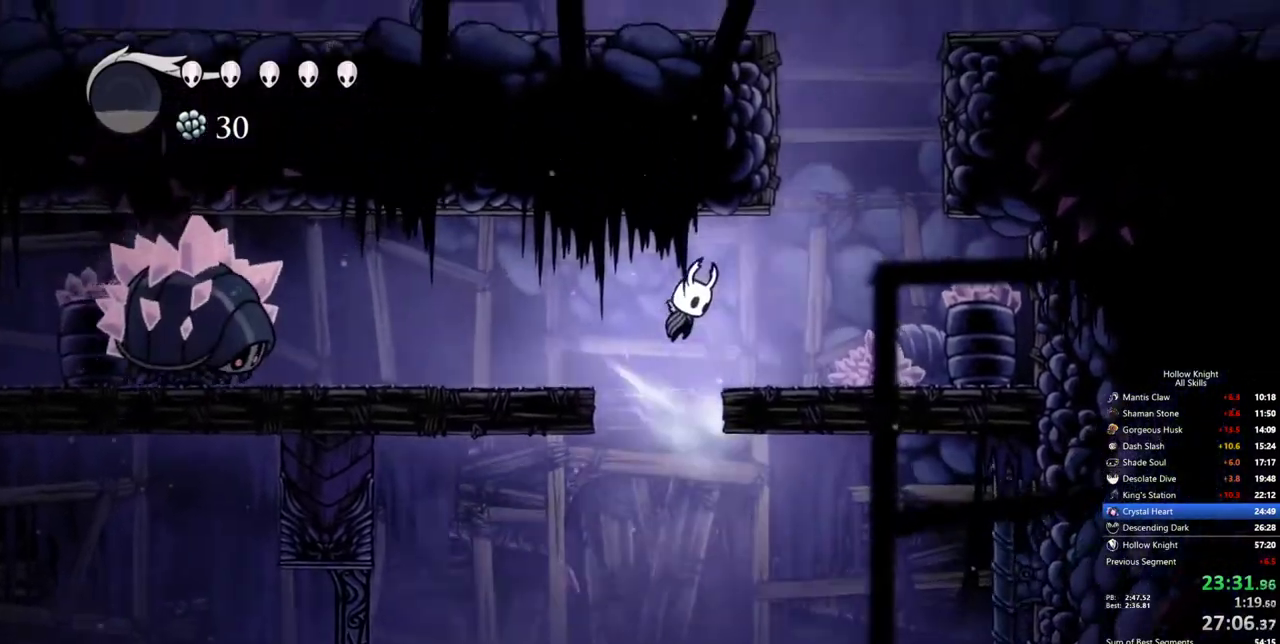
{"keys": ["jump"], "events": [[67, "jump", "up"], [400, "jump", "down"], [450, "right", "up"]]}
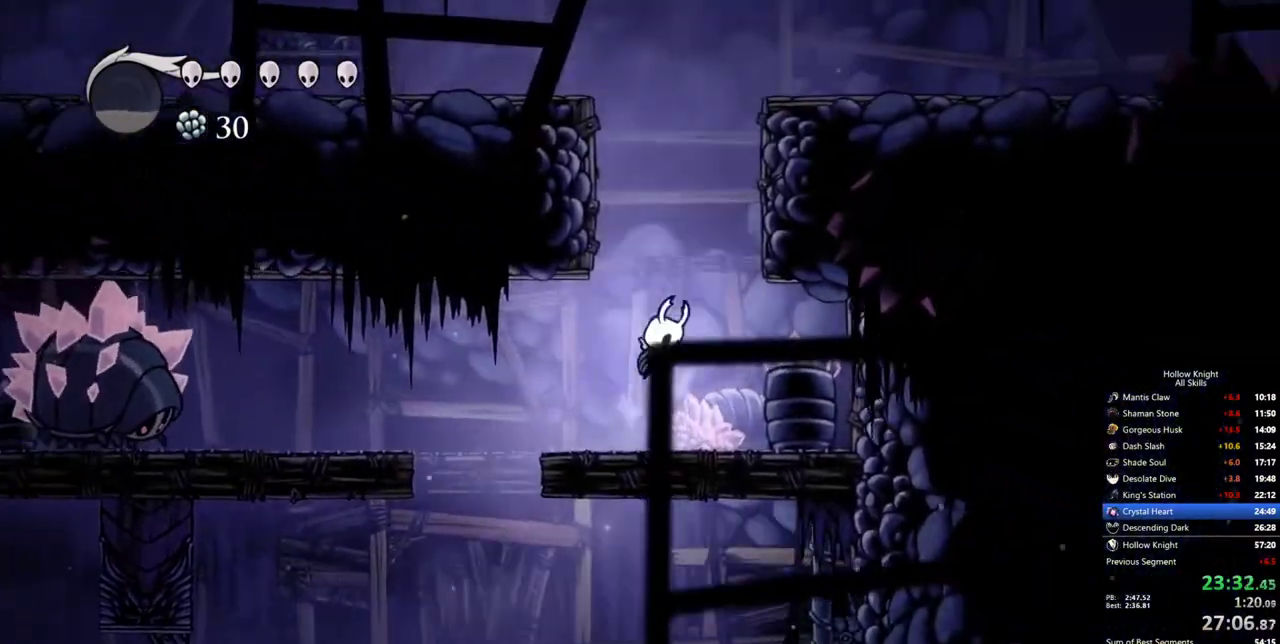
{"keys": ["jump", "left"], "events": [[83, "left", "down"], [267, "jump", "up"], [317, "jump", "down"]]}
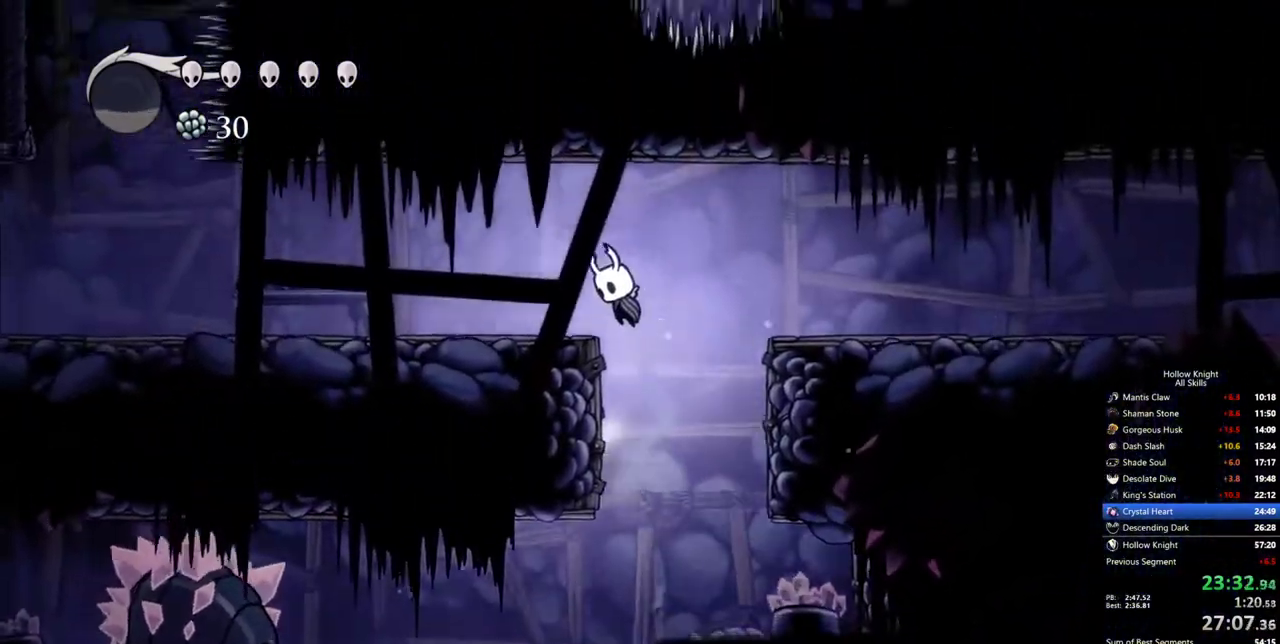
{"keys": ["left"], "events": [[50, "dash", "down"], [100, "jump", "up"], [150, "dash", "up"]]}
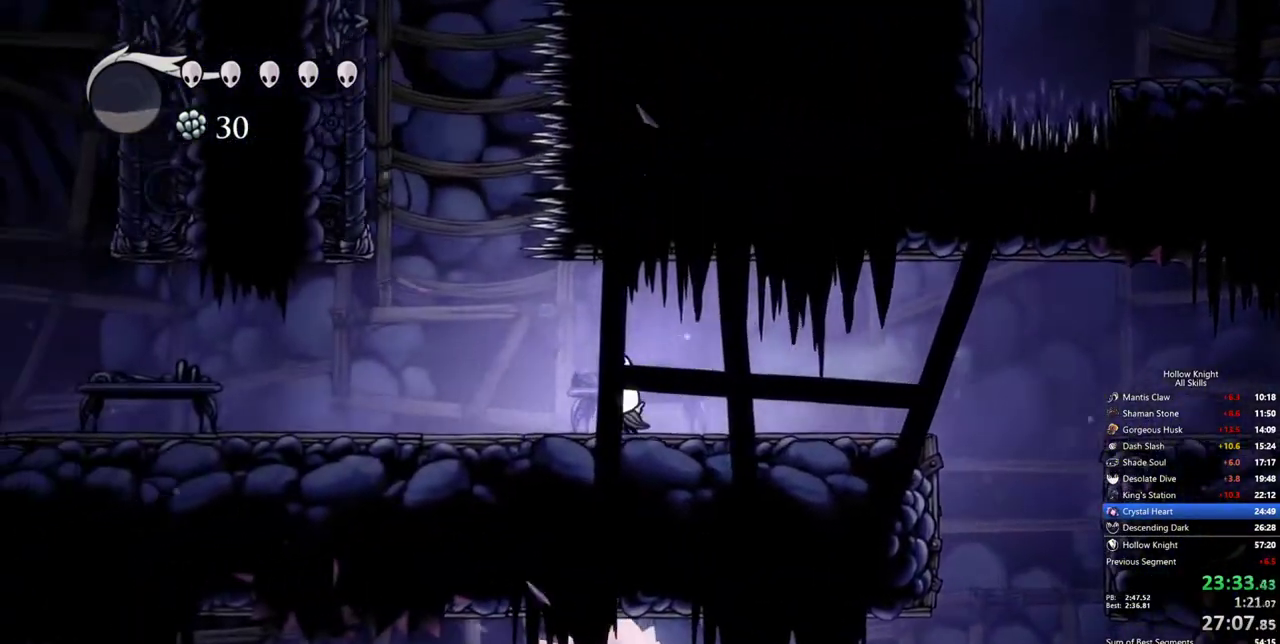
{"keys": ["left"], "events": [[167, "dash", "down"], [267, "dash", "up"]]}
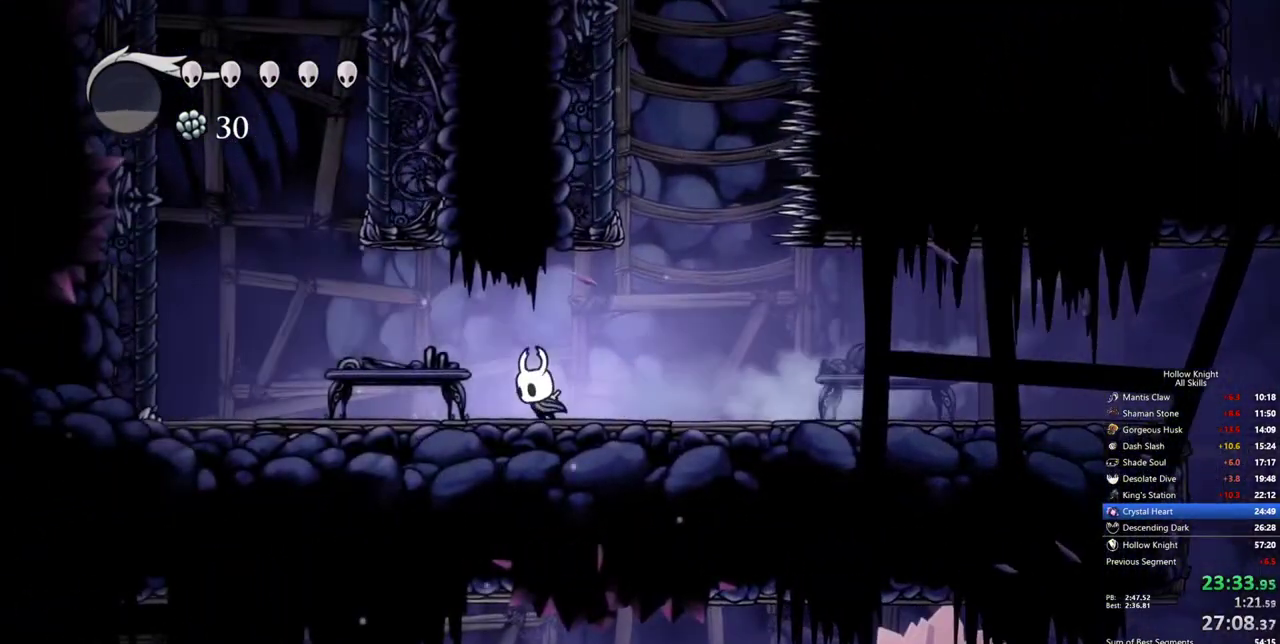
{"keys": ["jump", "left"], "events": [[267, "dash", "down"], [367, "dash", "up"], [500, "jump", "down"]]}